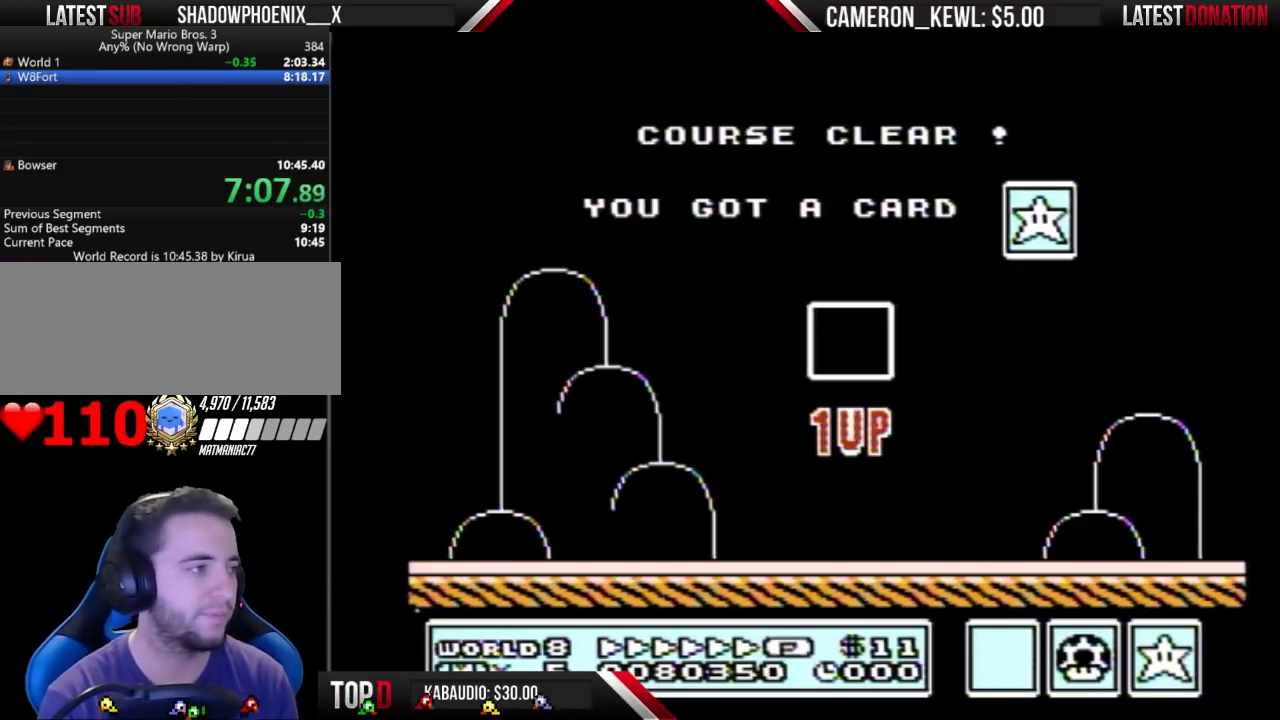
Gameplay with a controller (Nintendo layout); each line is a JSON object with the inputs held at the frame after it. "events" lists button and stick changes between this image and that frame as [ms after this image, input, new state], when the widget could be followed in between. Not read: L3 R3.
{"buttons": ["DPAD_LEFT"], "events": [[333, "DPAD_LEFT", "down"]]}
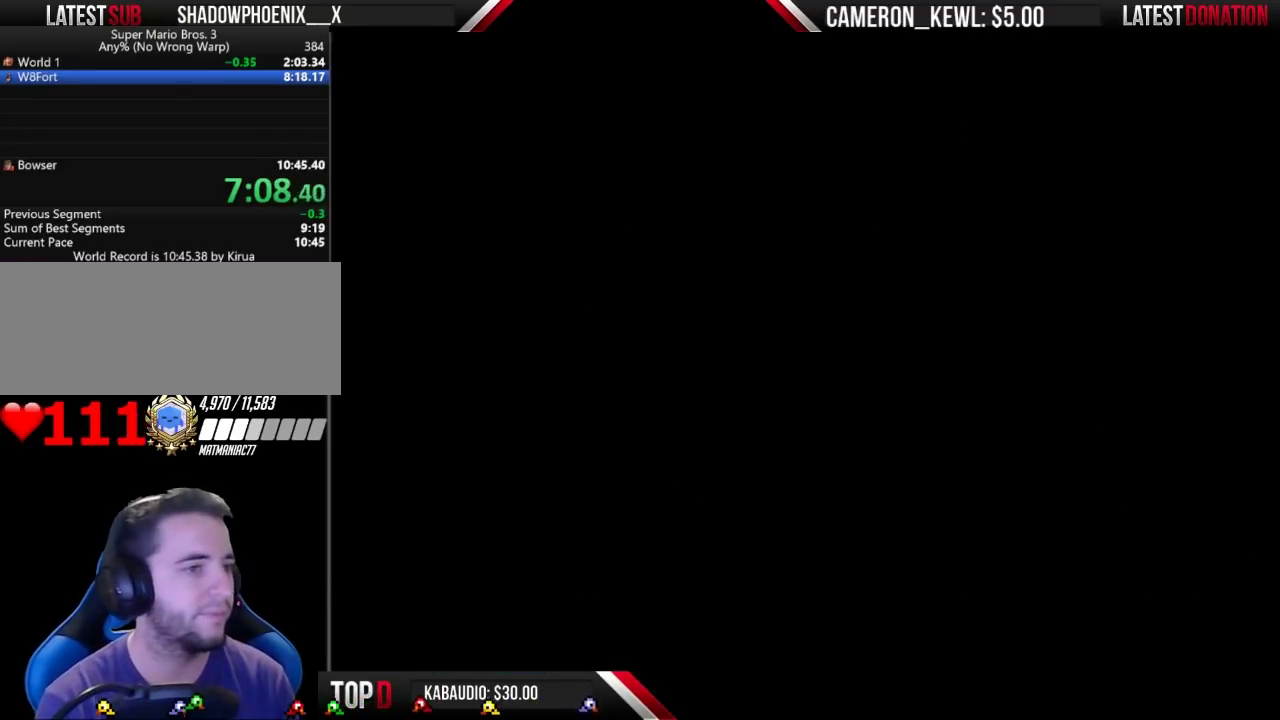
{"buttons": ["DPAD_LEFT"], "events": []}
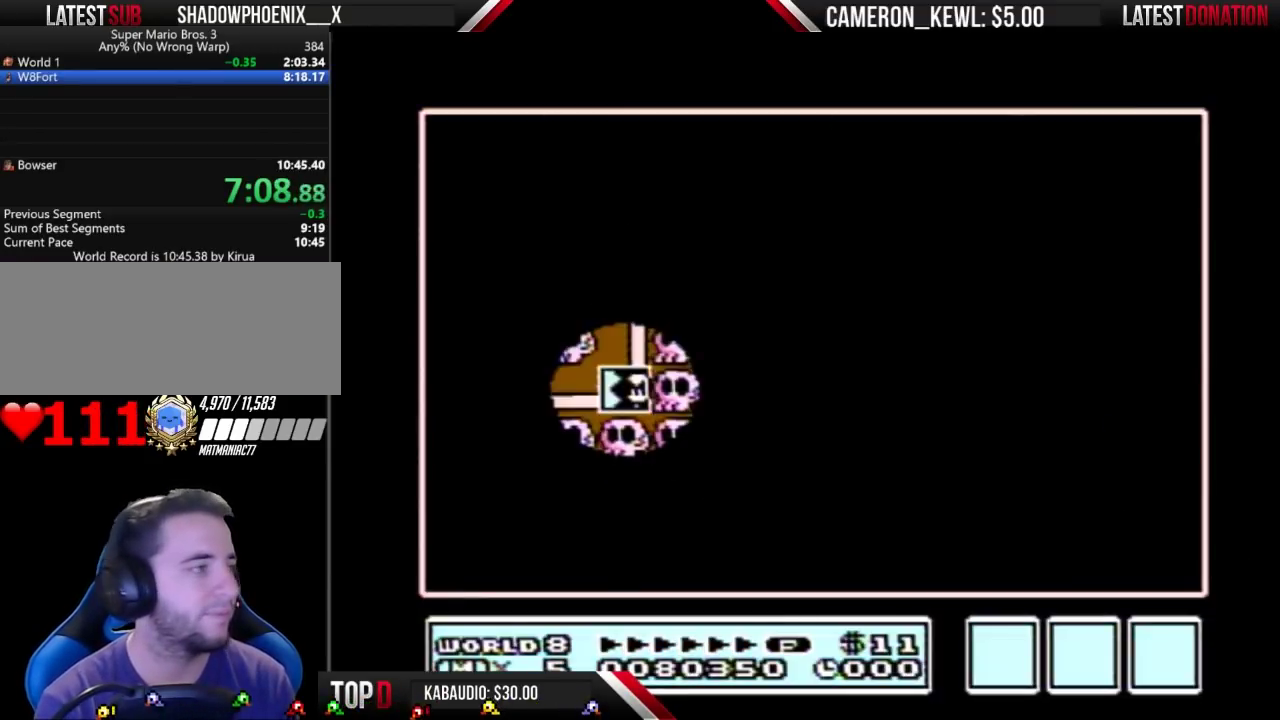
{"buttons": ["DPAD_LEFT"], "events": []}
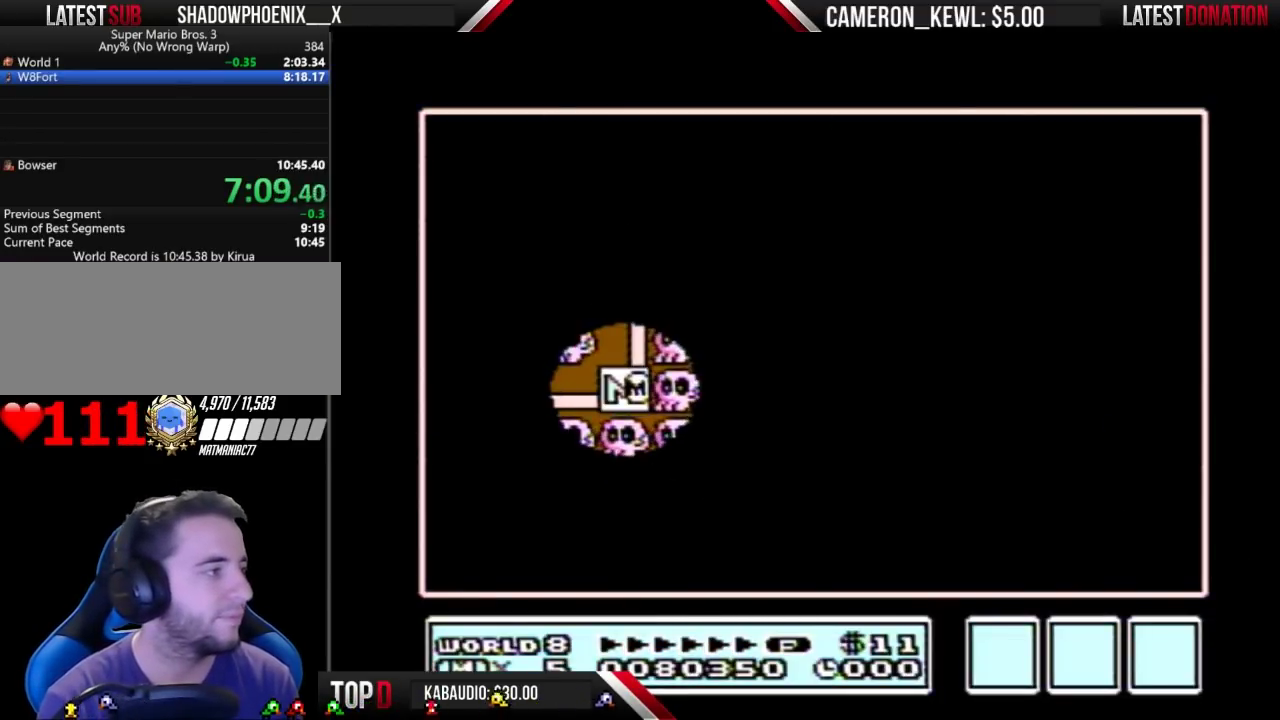
{"buttons": ["DPAD_LEFT"], "events": []}
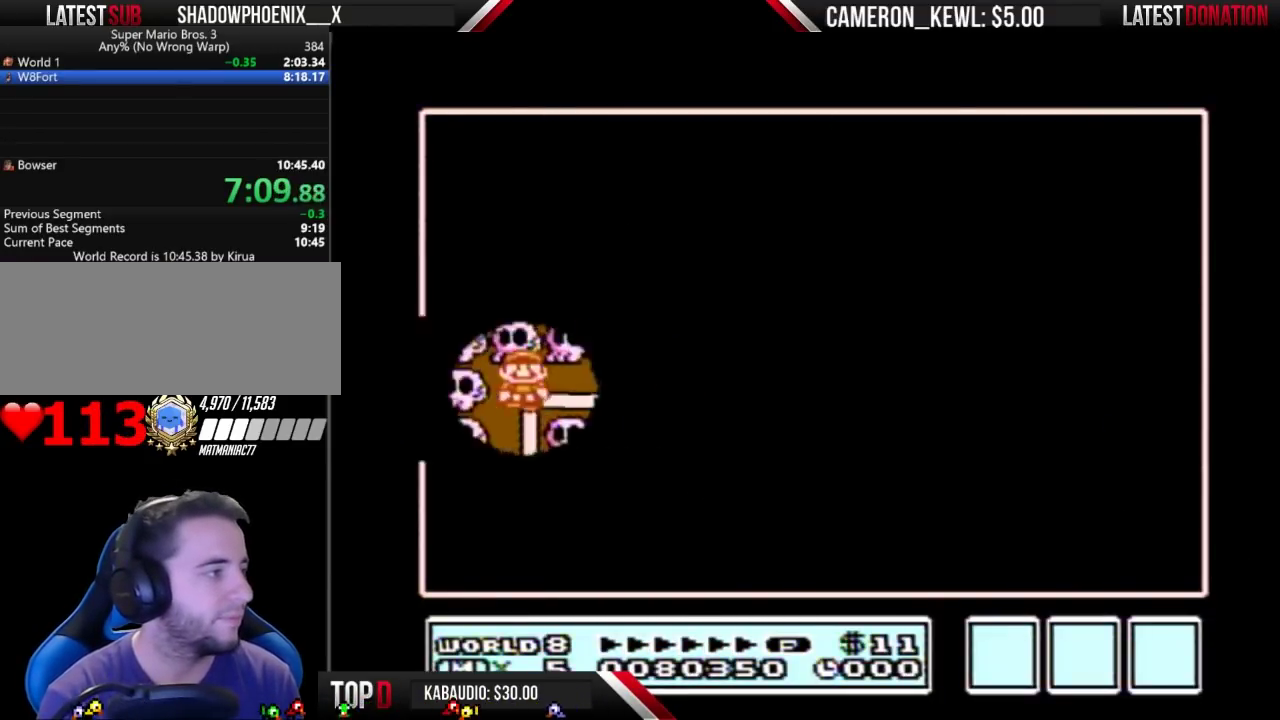
{"buttons": ["DPAD_DOWN"], "events": [[67, "DPAD_LEFT", "up"], [100, "DPAD_DOWN", "down"]]}
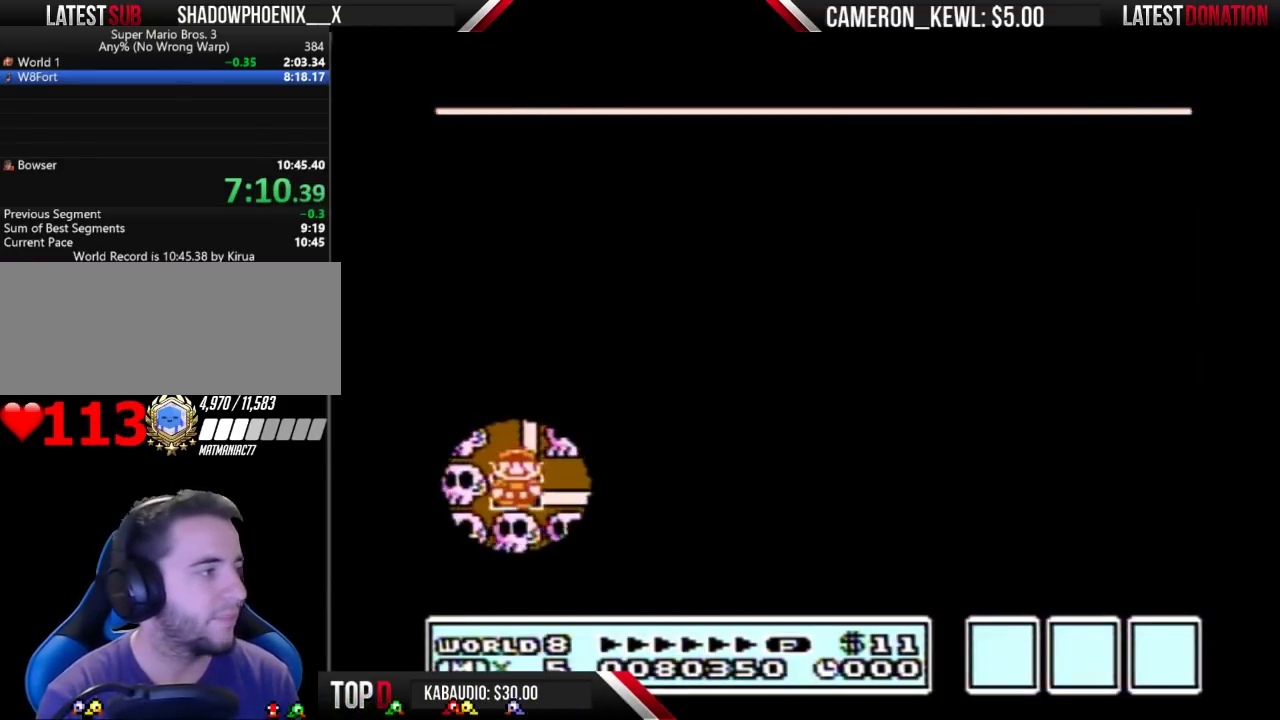
{"buttons": ["DPAD_DOWN"], "events": []}
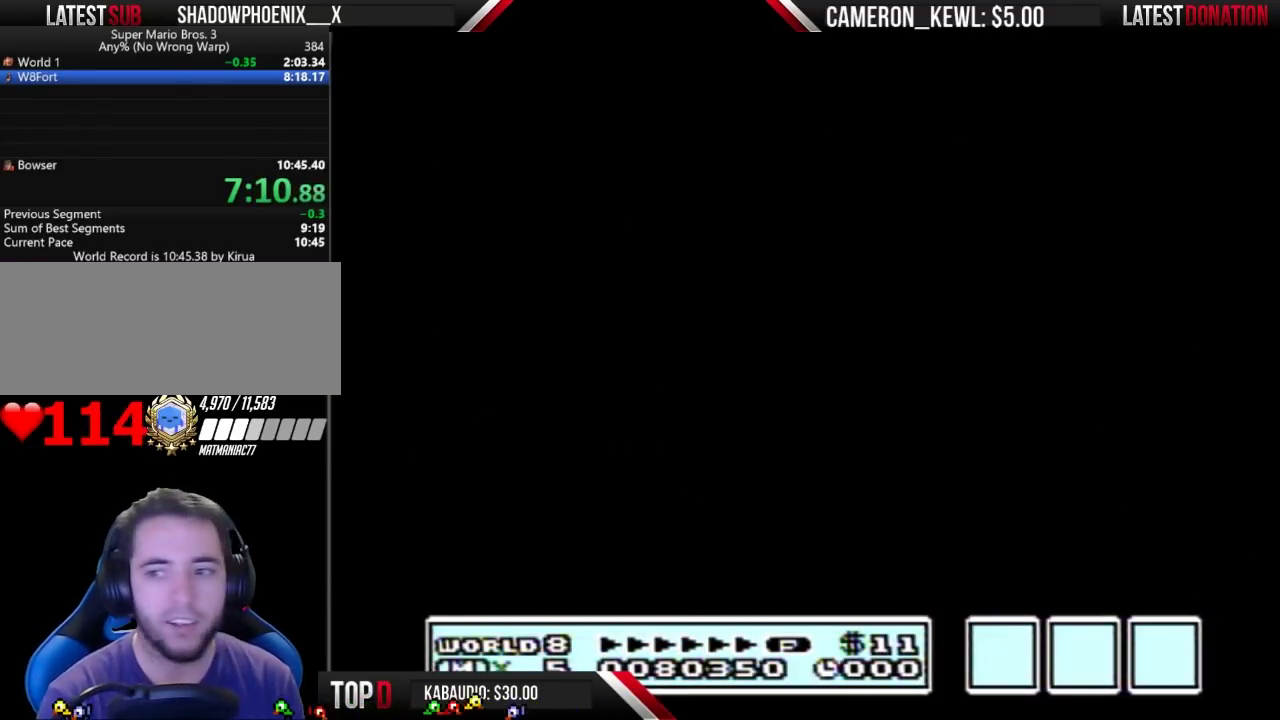
{"buttons": [], "events": [[500, "DPAD_DOWN", "up"]]}
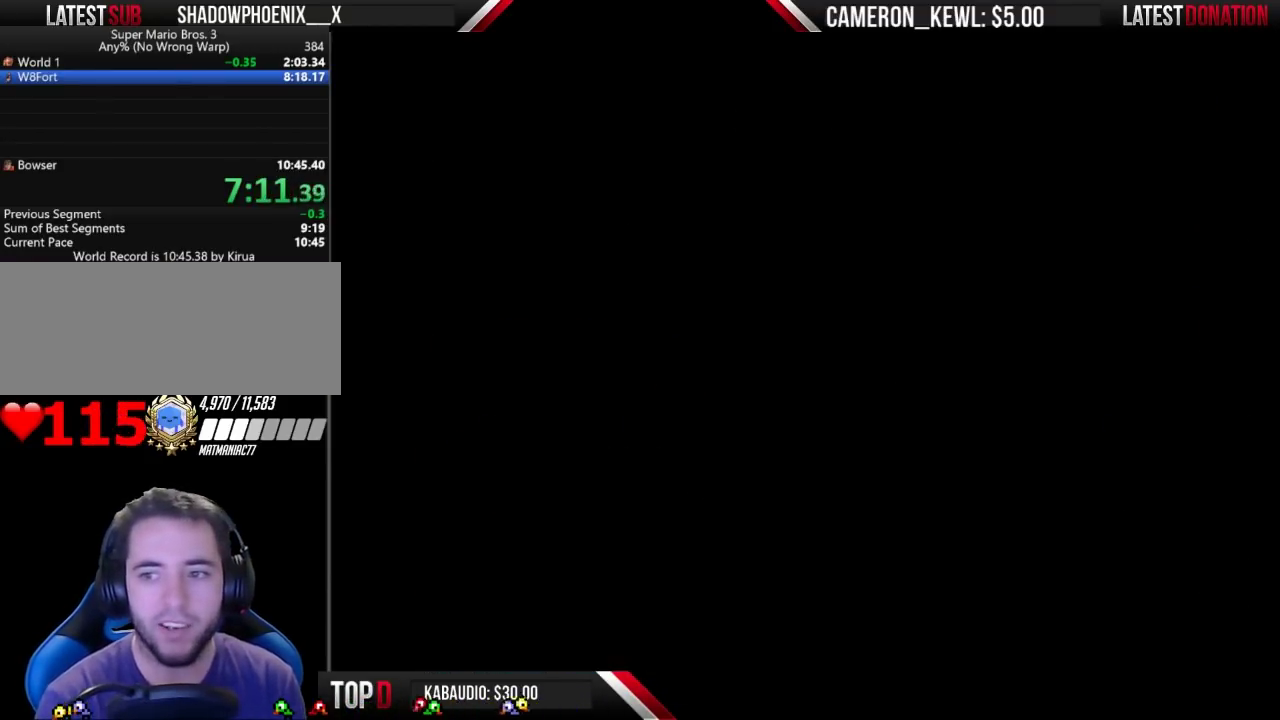
{"buttons": ["B", "DPAD_RIGHT"], "events": [[67, "B", "down"], [67, "DPAD_RIGHT", "down"]]}
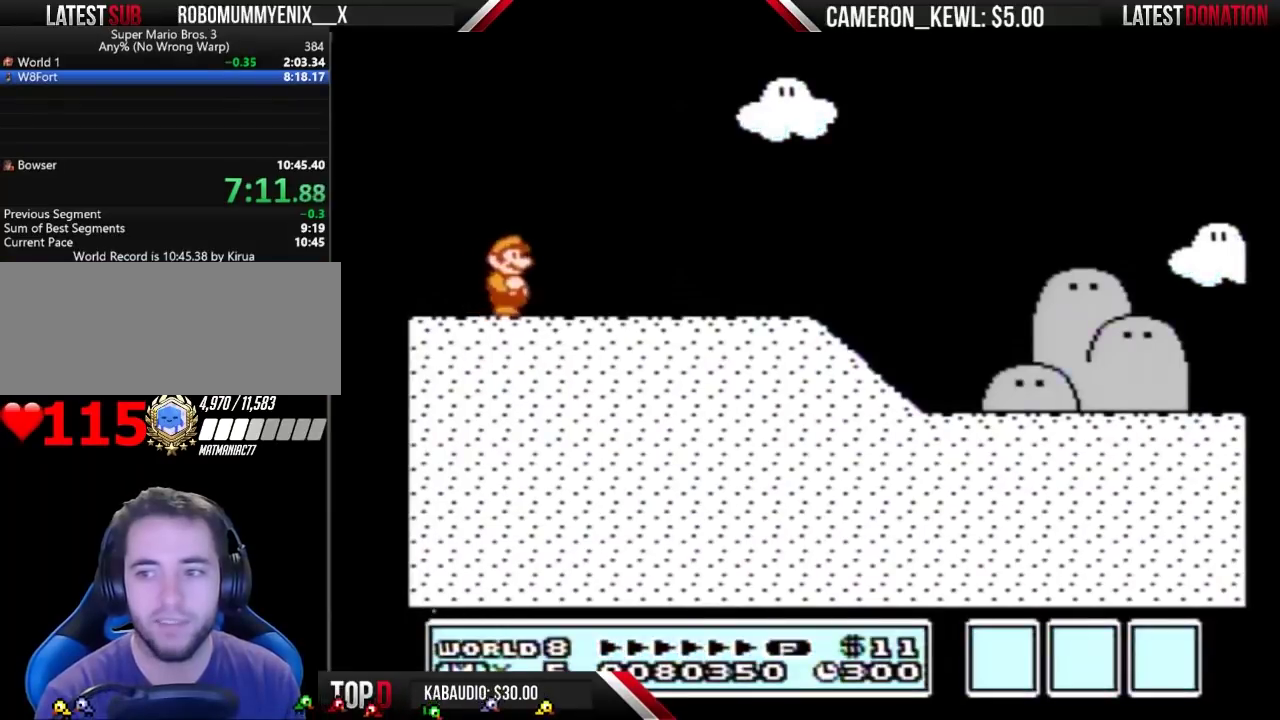
{"buttons": ["B", "DPAD_RIGHT"], "events": []}
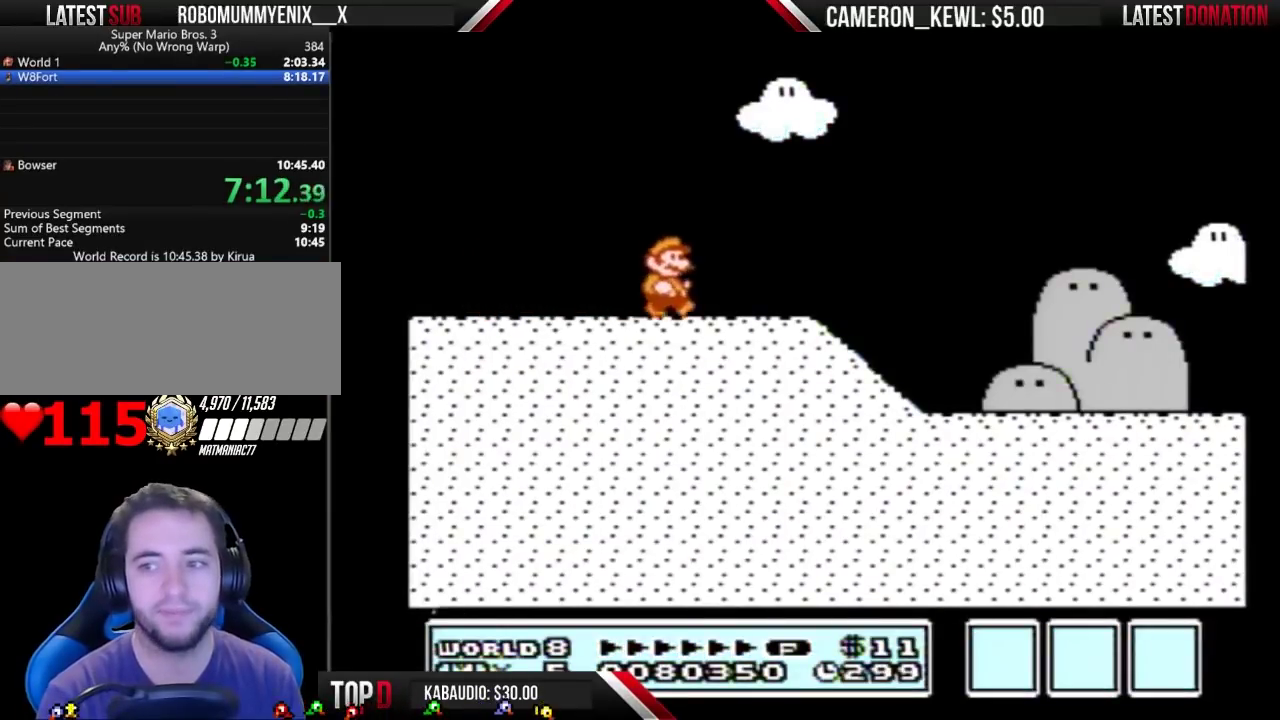
{"buttons": ["B", "DPAD_RIGHT"], "events": []}
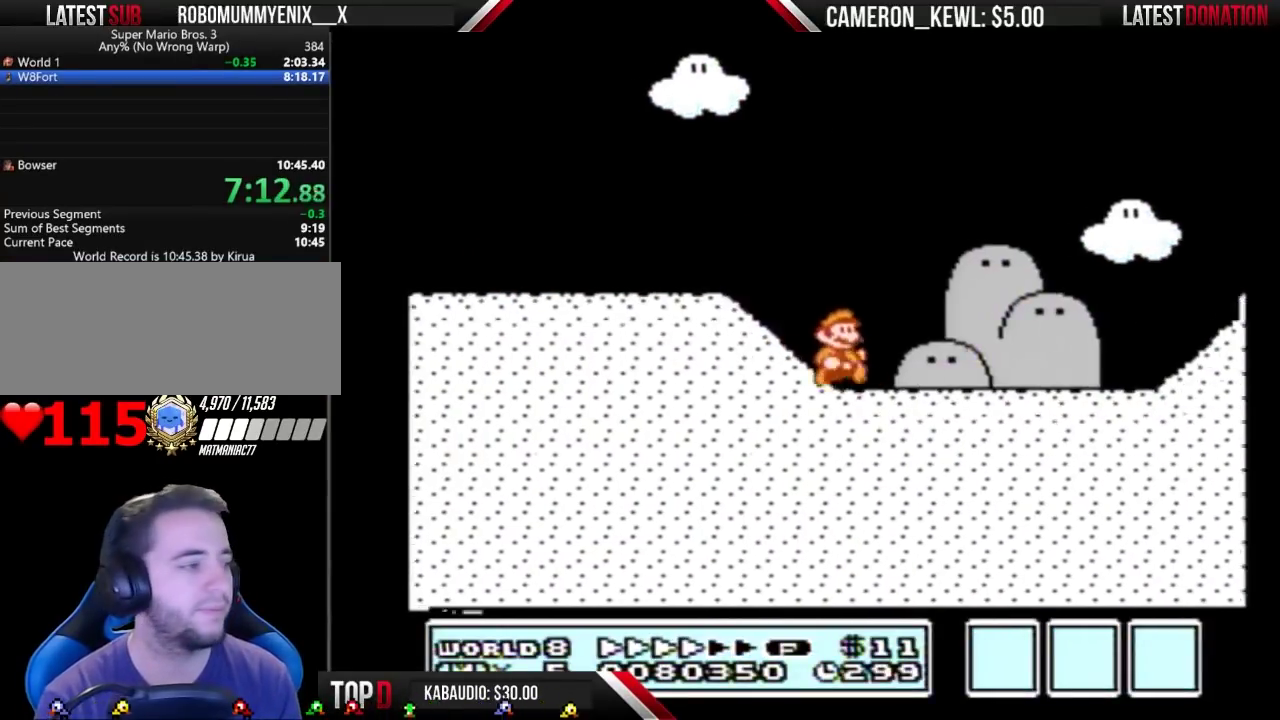
{"buttons": ["B", "DPAD_RIGHT"], "events": []}
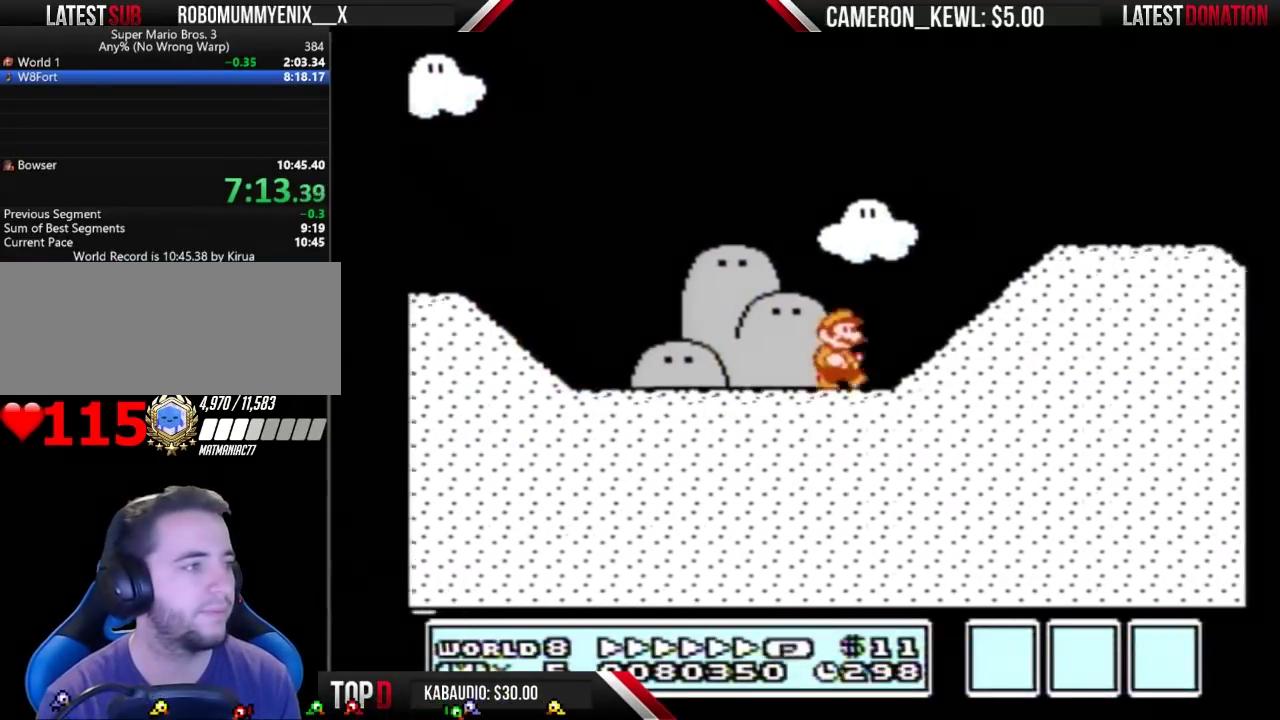
{"buttons": ["B", "DPAD_RIGHT"], "events": [[67, "A", "down"], [233, "A", "up"]]}
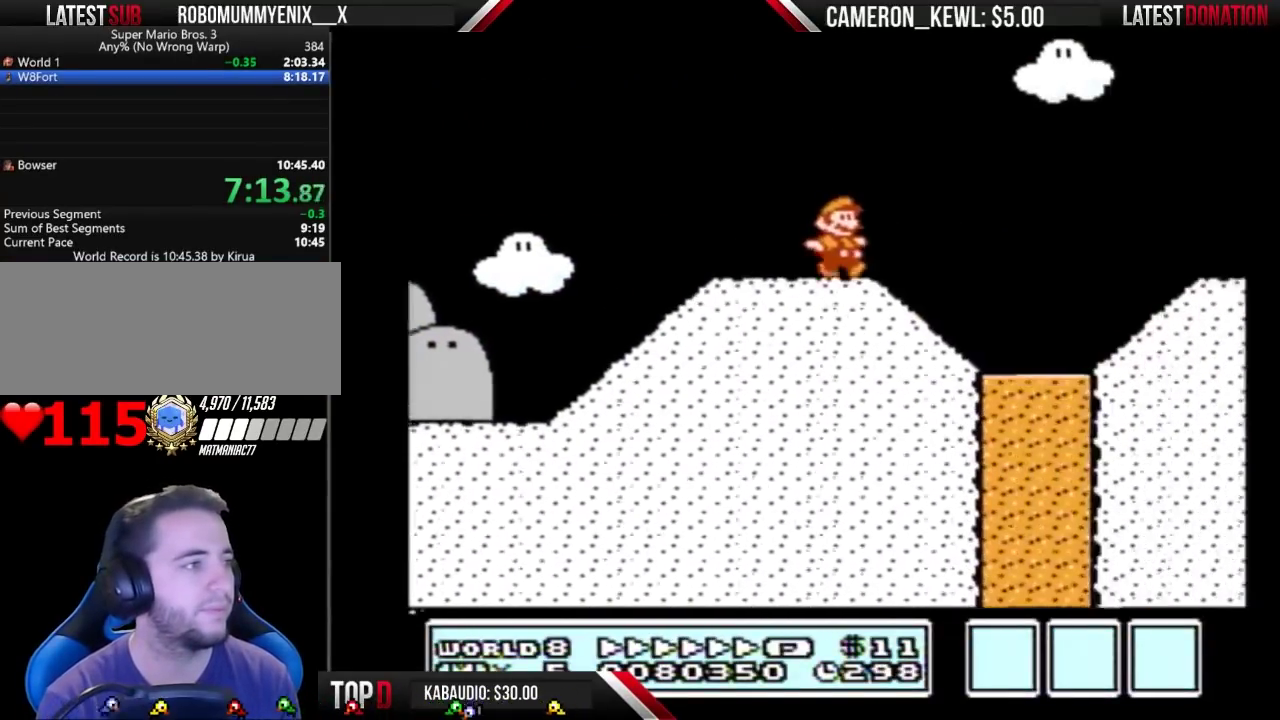
{"buttons": ["B", "DPAD_RIGHT"], "events": [[167, "A", "down"], [267, "A", "up"]]}
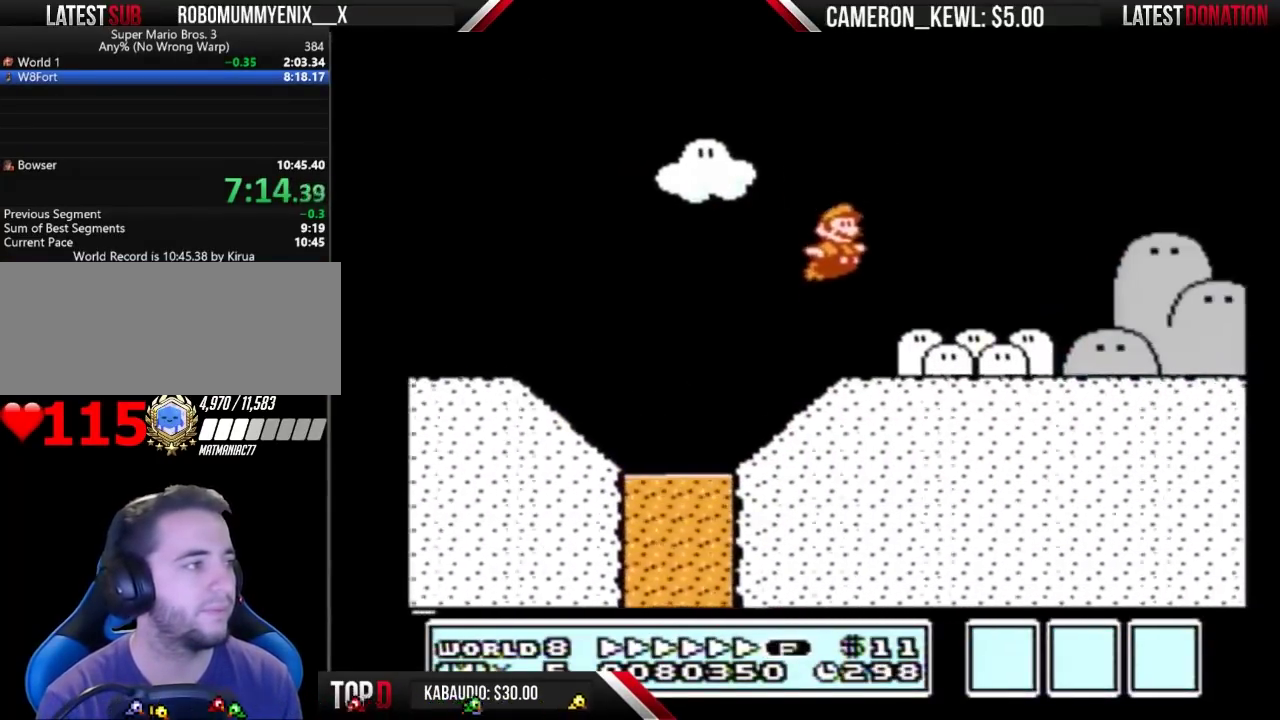
{"buttons": ["B", "DPAD_RIGHT"], "events": []}
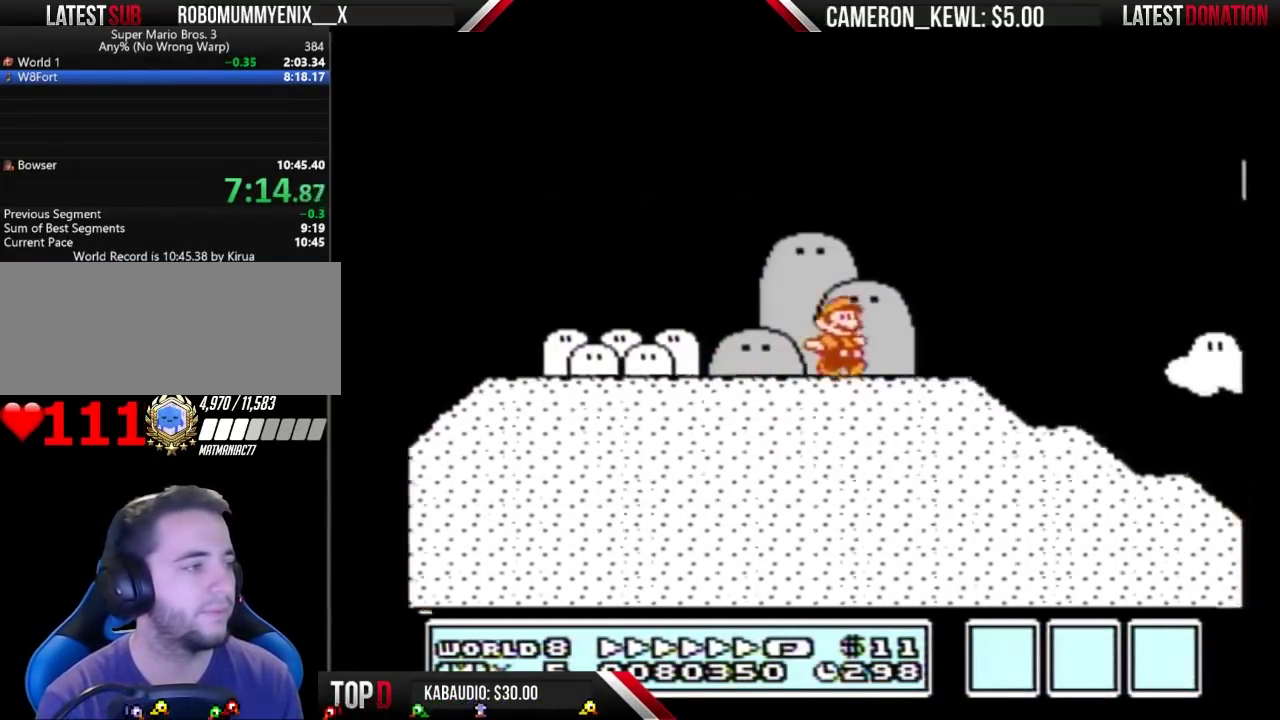
{"buttons": ["B", "DPAD_RIGHT"], "events": []}
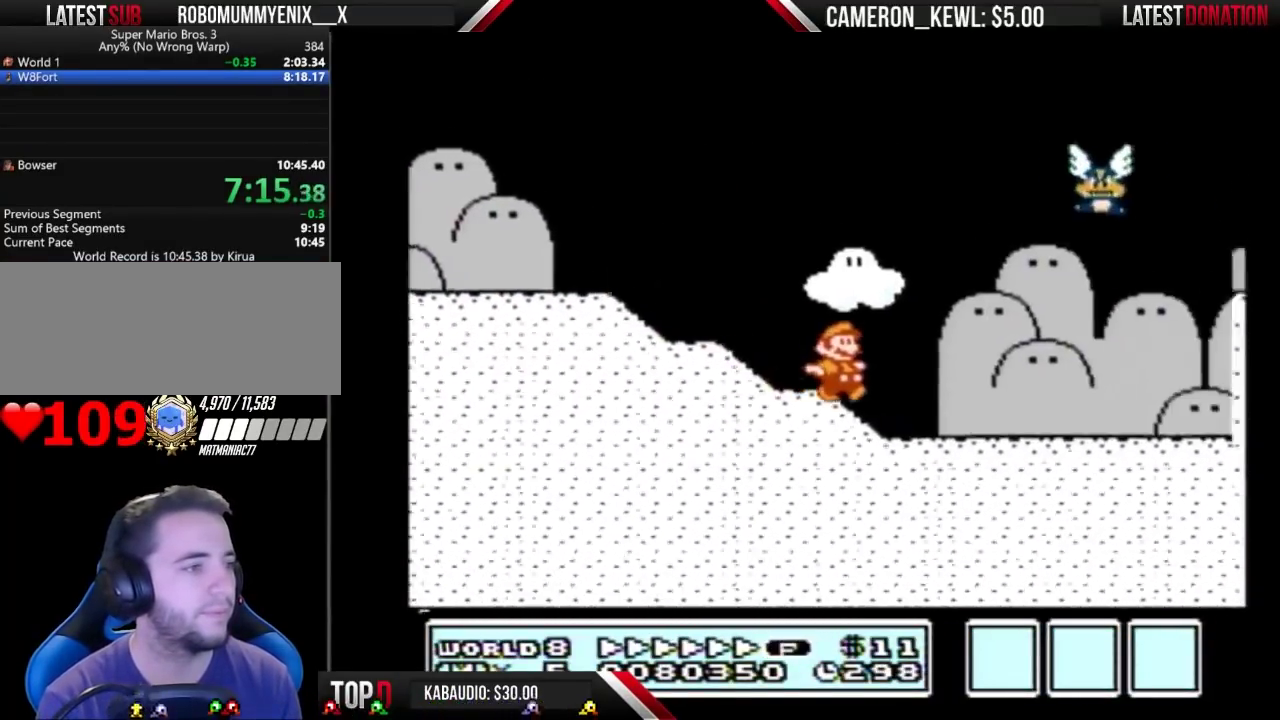
{"buttons": ["B", "DPAD_RIGHT"], "events": []}
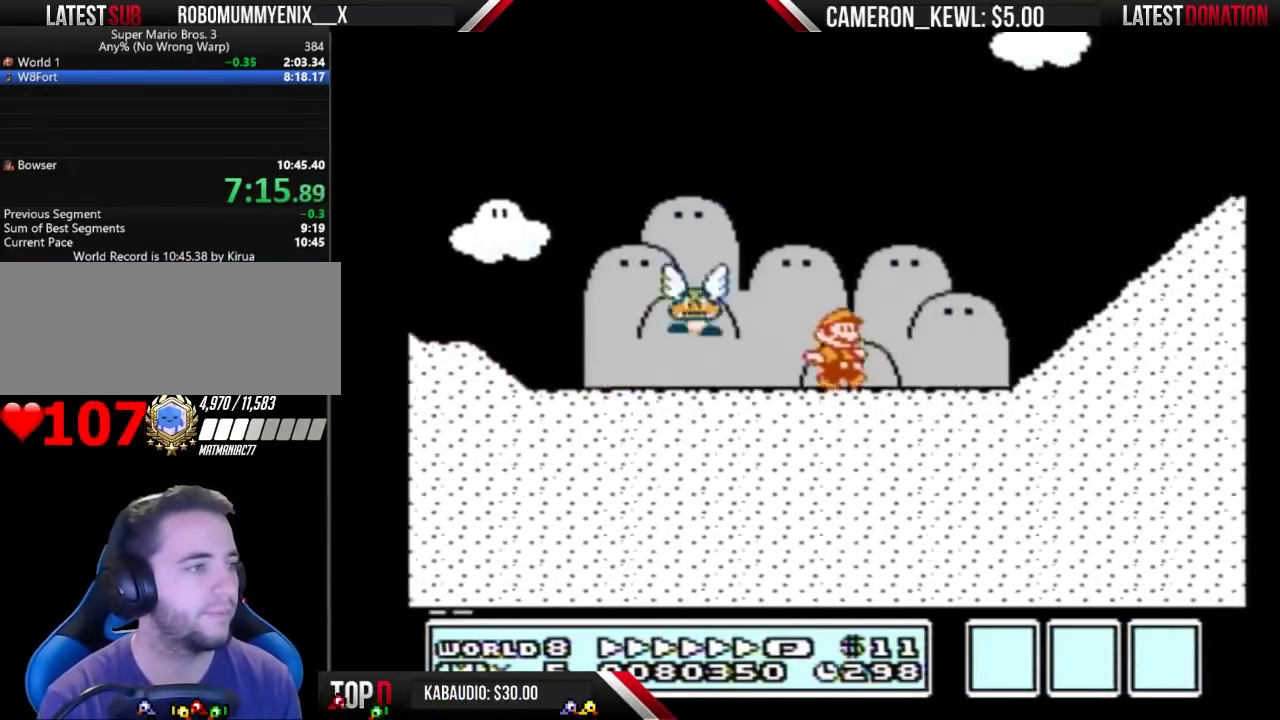
{"buttons": ["A", "B", "DPAD_RIGHT"], "events": [[200, "A", "down"]]}
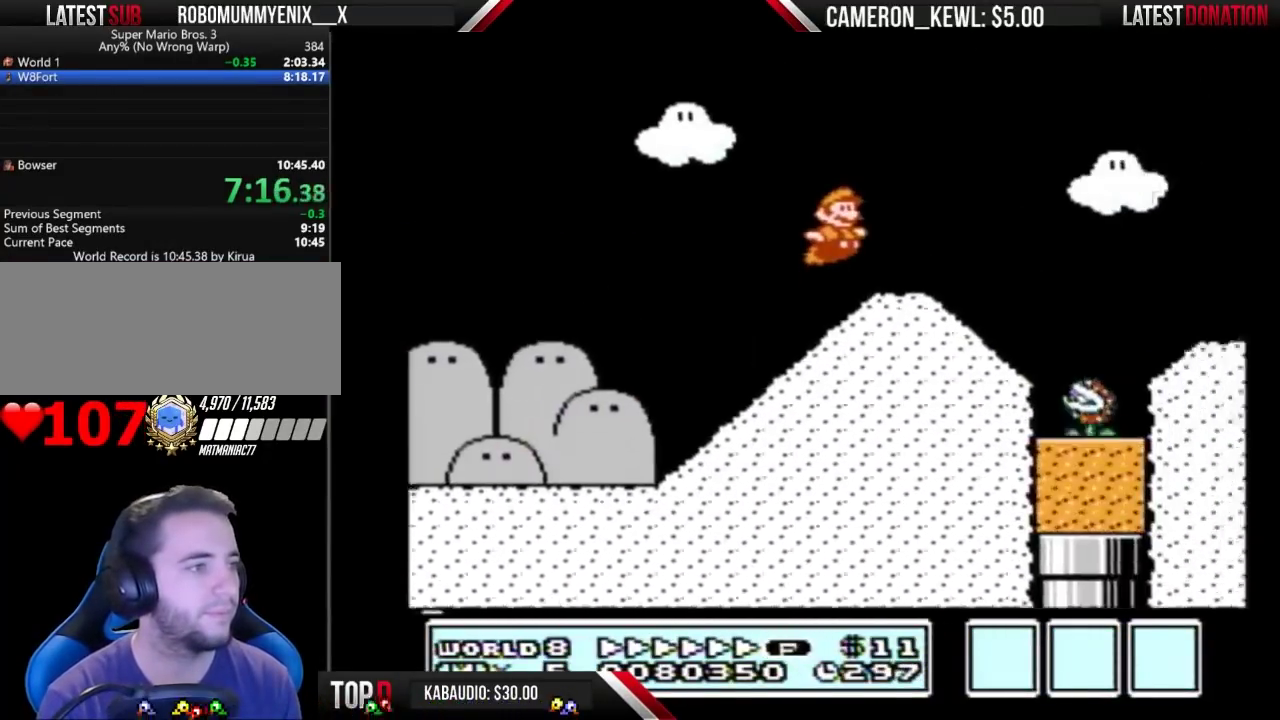
{"buttons": ["B", "DPAD_RIGHT"], "events": [[167, "A", "up"]]}
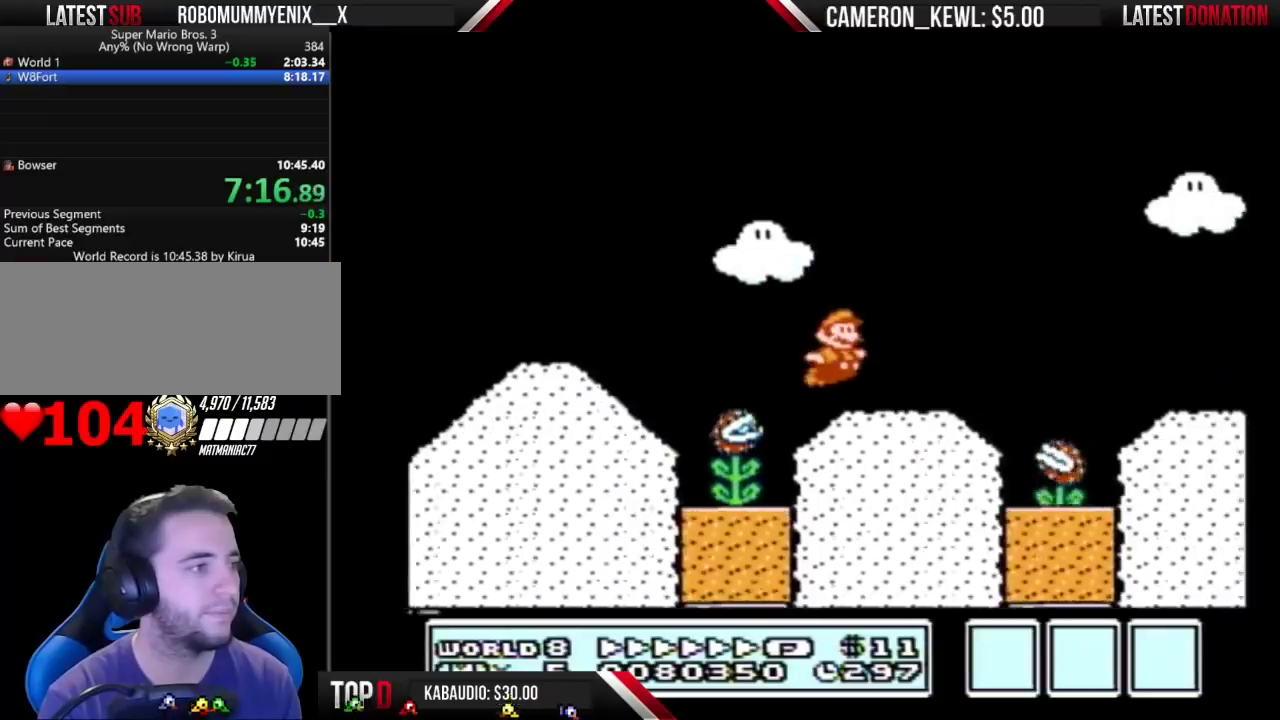
{"buttons": ["A", "B", "DPAD_RIGHT"], "events": [[167, "A", "down"]]}
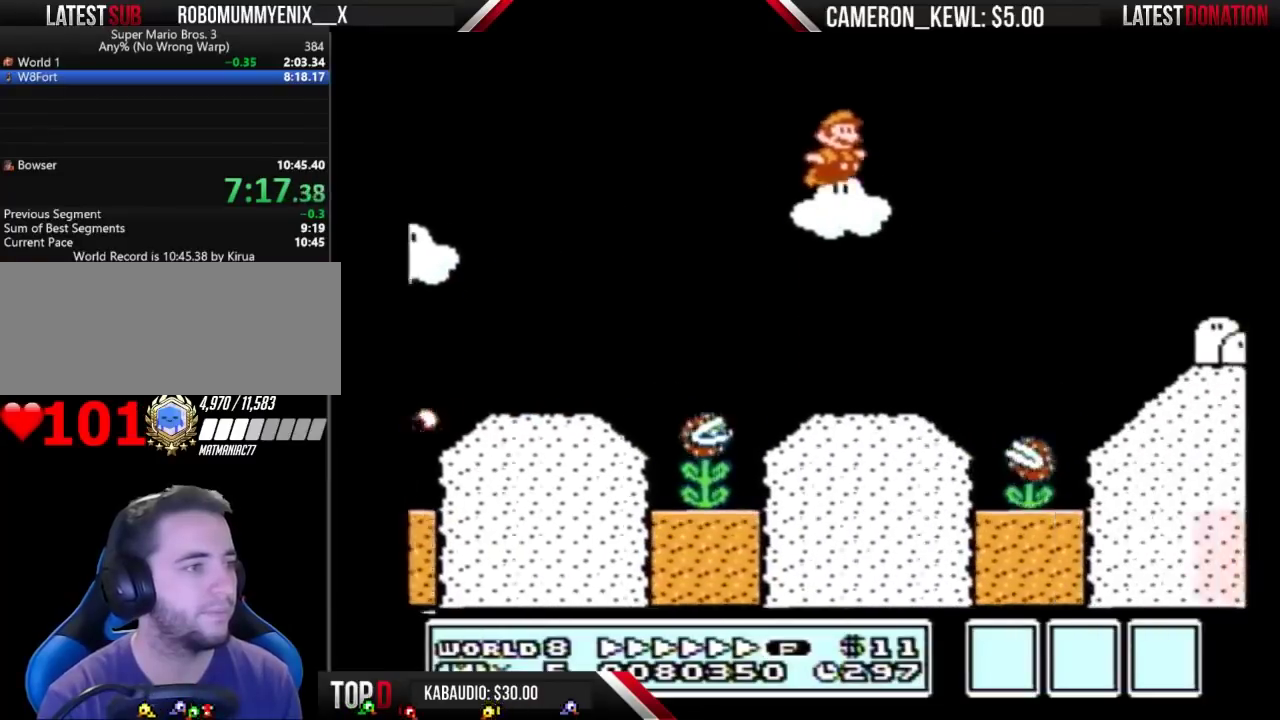
{"buttons": ["B", "DPAD_RIGHT"], "events": [[67, "A", "up"]]}
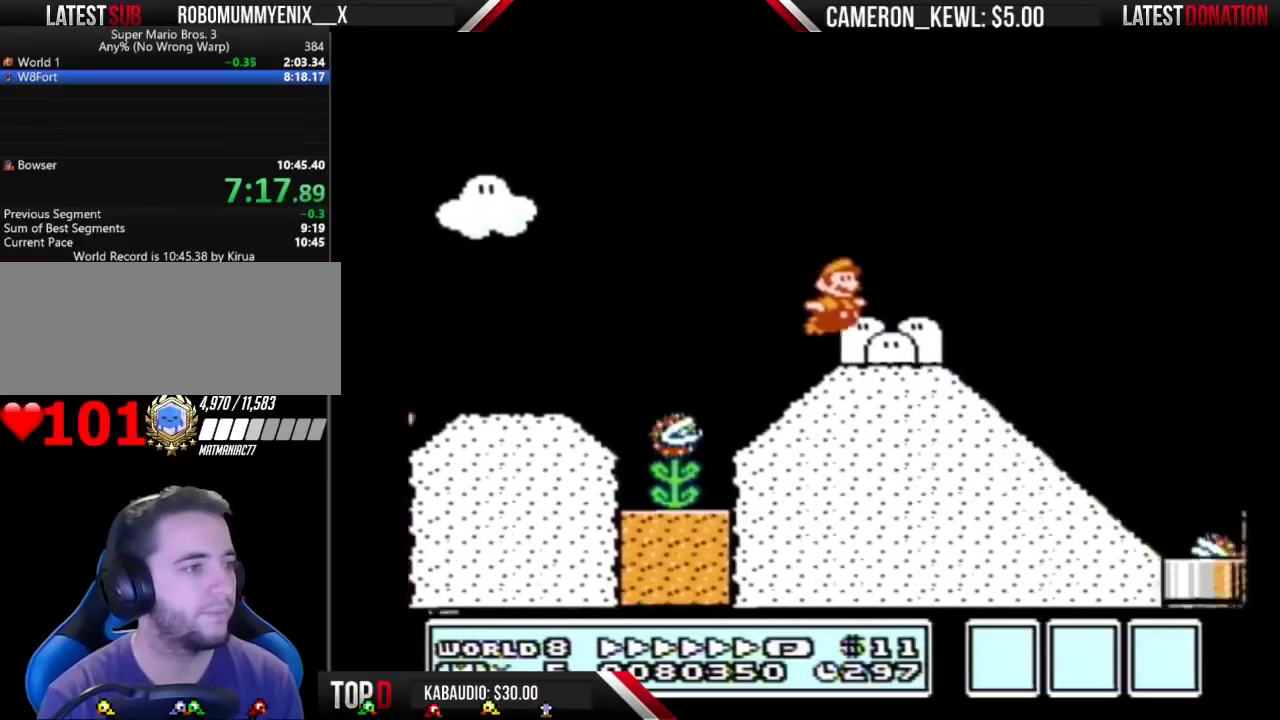
{"buttons": ["A", "B", "DPAD_RIGHT"], "events": [[367, "A", "down"]]}
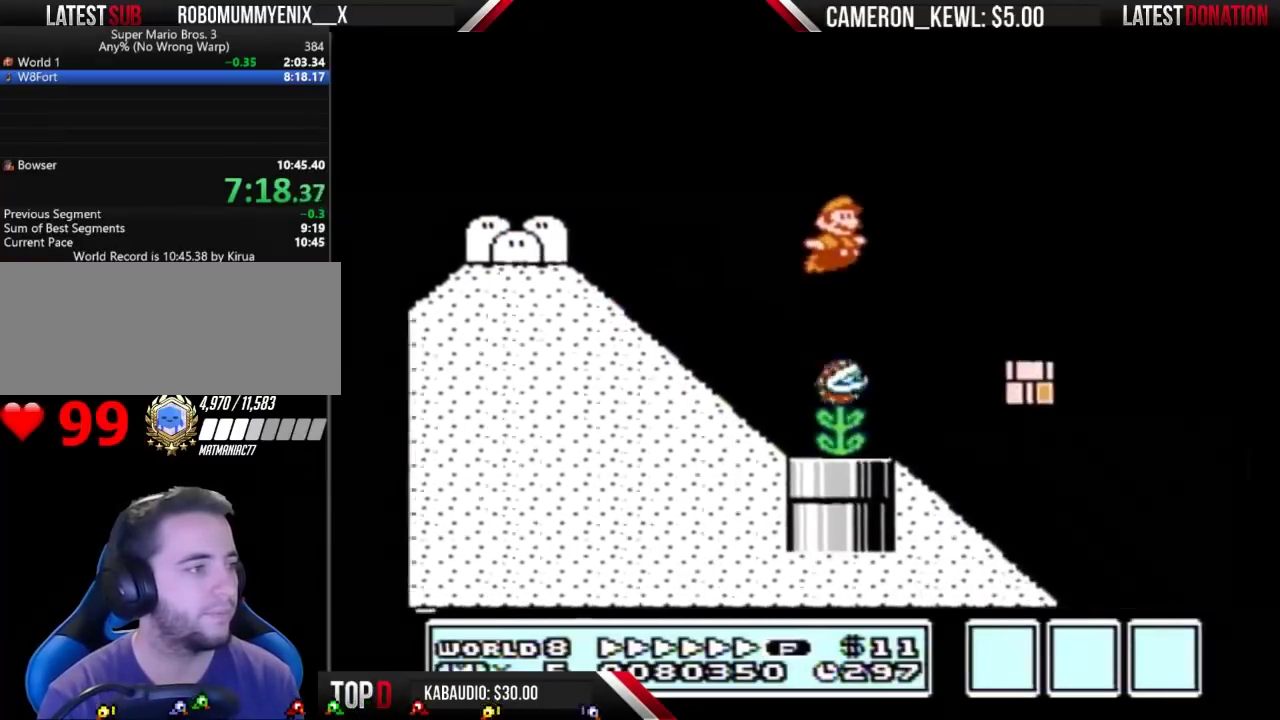
{"buttons": ["B", "DPAD_RIGHT"], "events": [[100, "A", "up"]]}
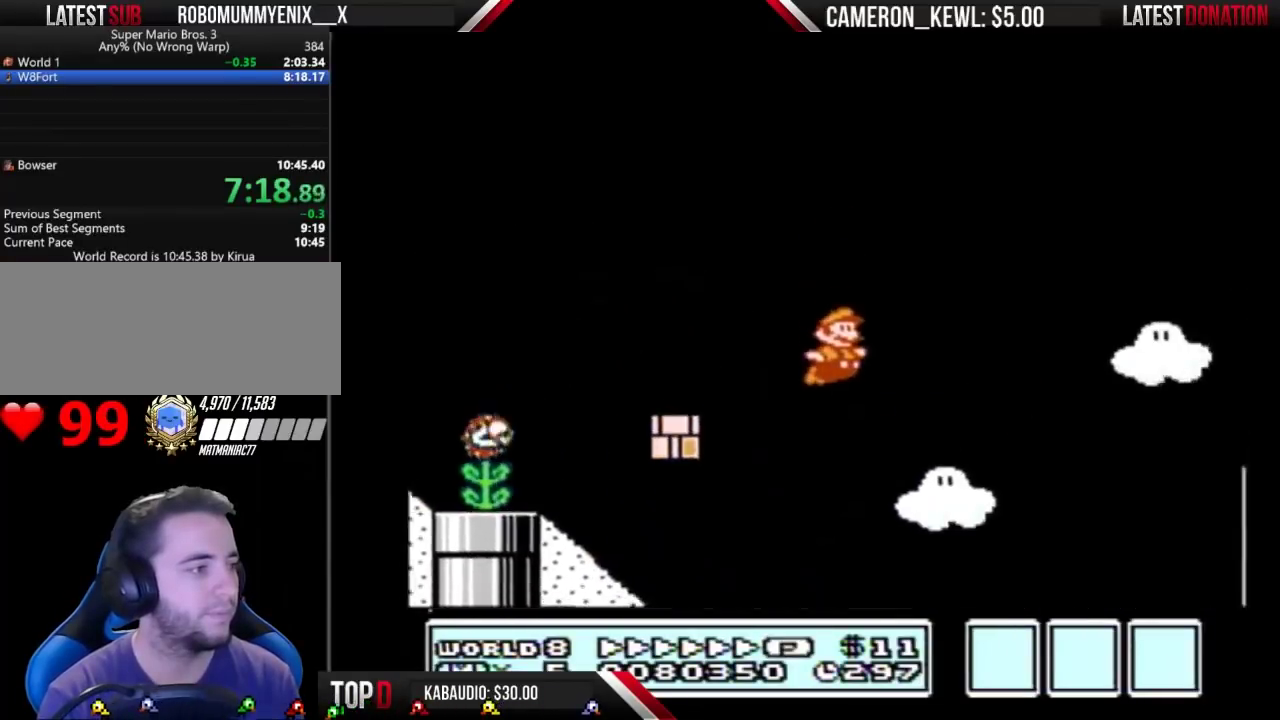
{"buttons": ["B", "DPAD_RIGHT"], "events": []}
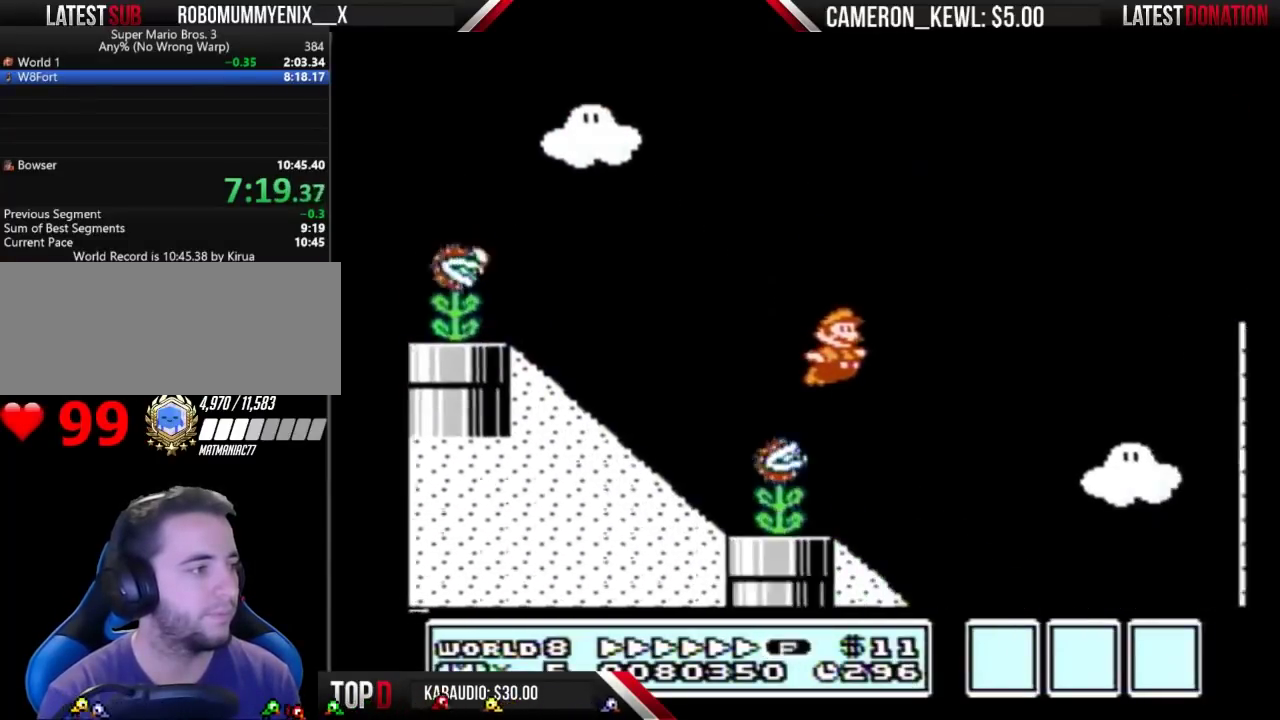
{"buttons": ["B", "DPAD_RIGHT"], "events": []}
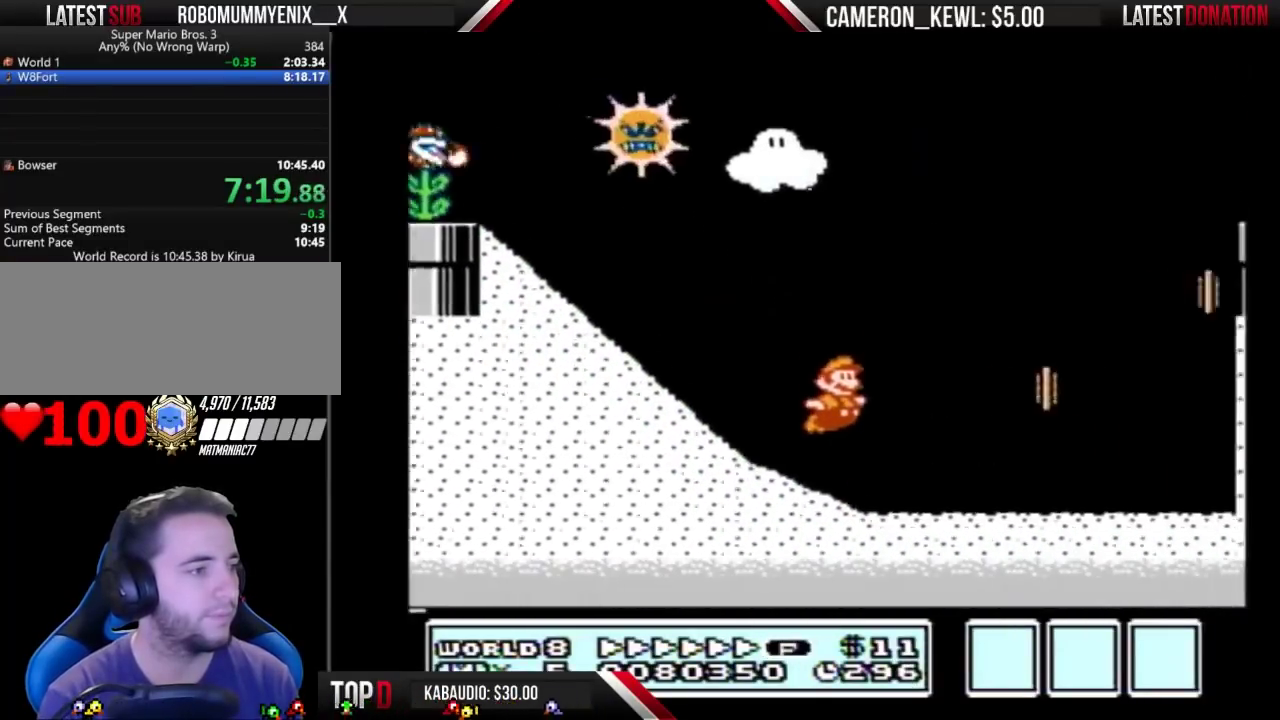
{"buttons": ["A", "B", "DPAD_RIGHT"], "events": [[367, "A", "down"]]}
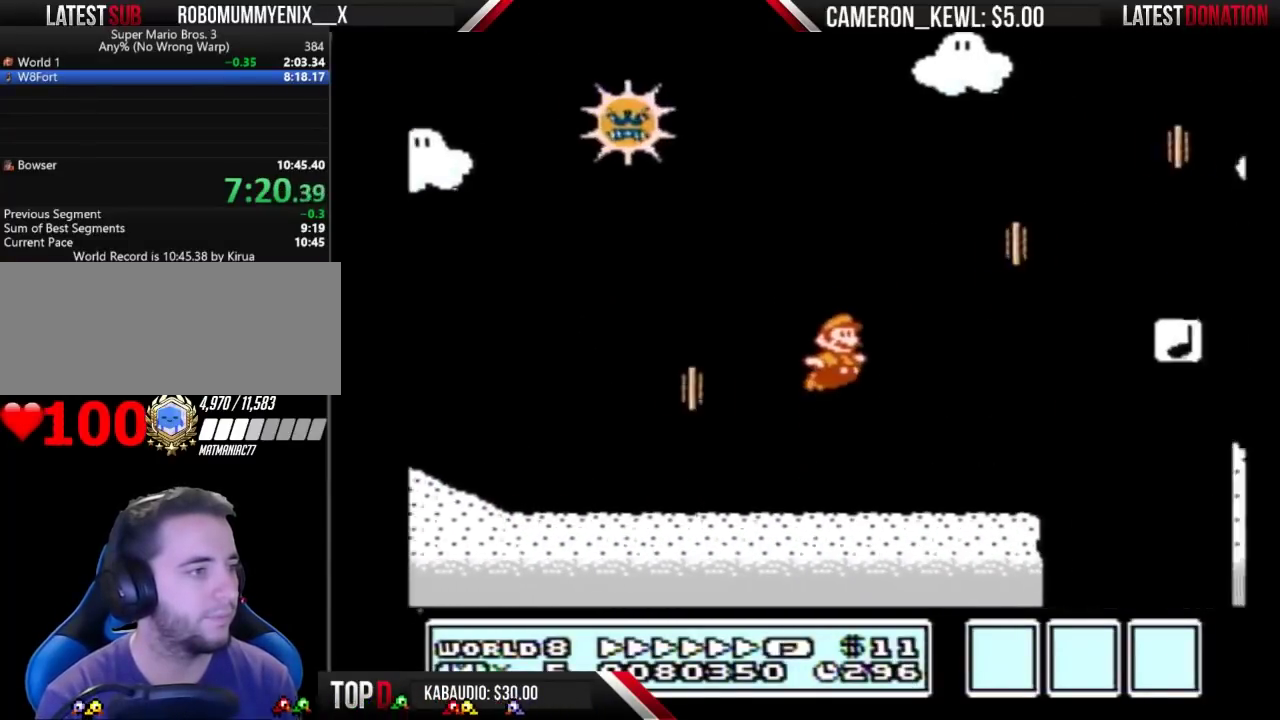
{"buttons": ["B", "DPAD_RIGHT"], "events": [[167, "A", "up"]]}